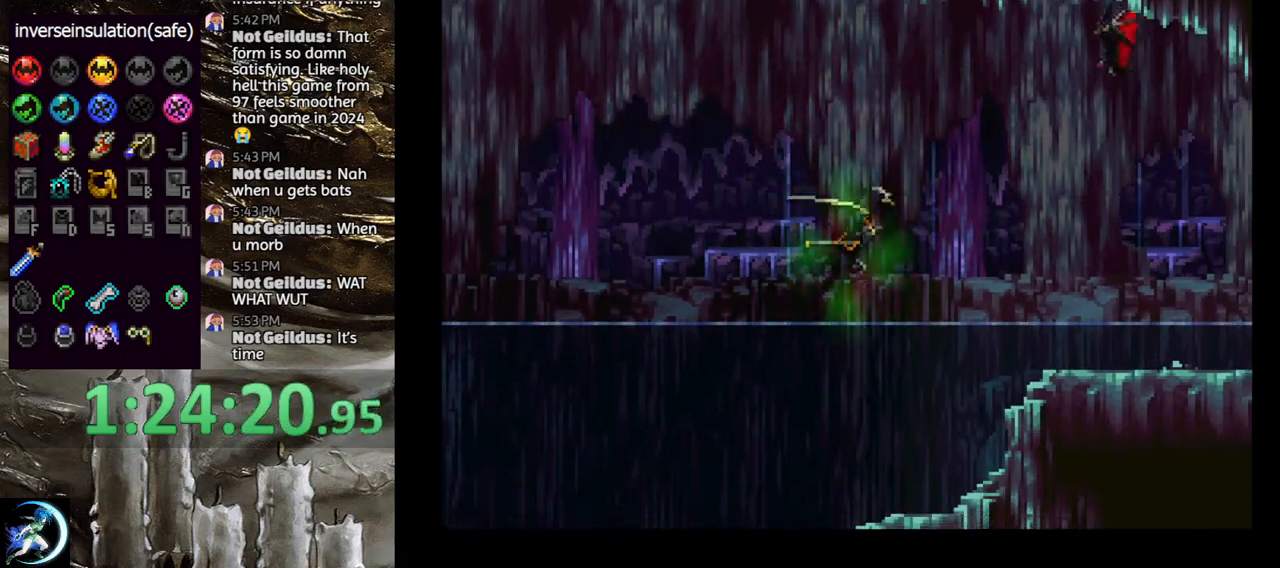
Gameplay with a controller (PlayStation layout); each line is a JSON object with the inputs held at the frame after it. "events" lists button and stick changes between this image and that frame as [ms after this image, input, new state], when the widget could be followed in between.
{"buttons": ["CROSS"], "left_stick": "center", "right_stick": "center", "events": [[33, "CROSS", "up"], [50, "DPAD_RIGHT", "up"], [383, "CROSS", "down"]]}
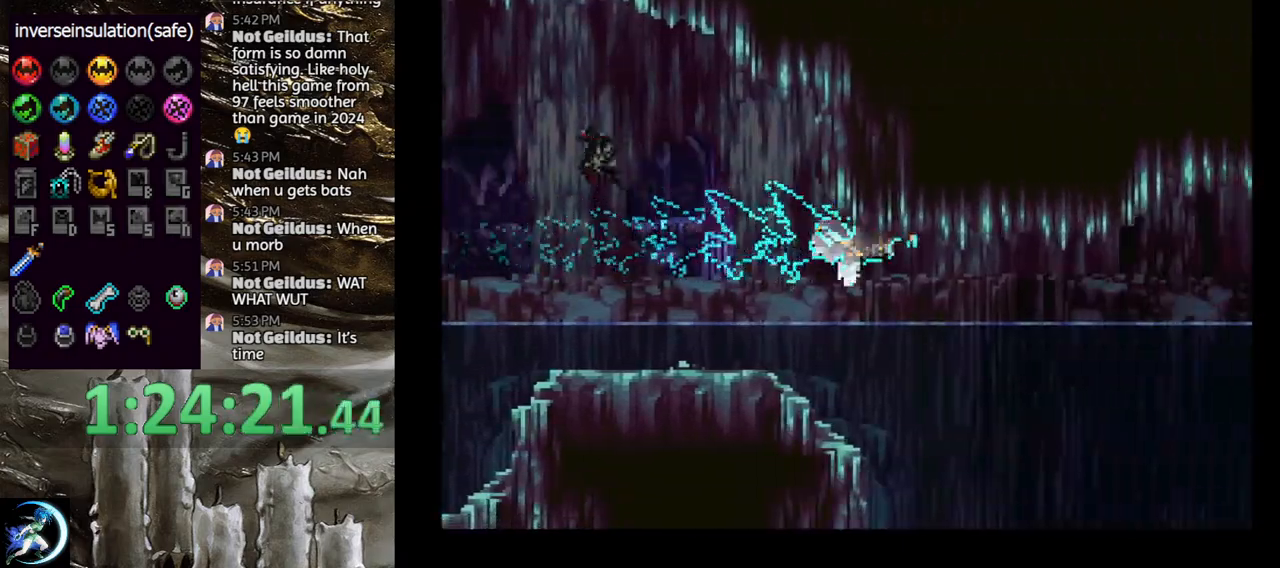
{"buttons": ["CROSS", "DPAD_RIGHT"], "left_stick": "center", "right_stick": "center", "events": [[200, "DPAD_UP", "down"], [233, "DPAD_LEFT", "down"], [350, "DPAD_DOWN", "down"], [350, "DPAD_UP", "up"], [400, "DPAD_LEFT", "up"], [417, "DPAD_RIGHT", "down"], [483, "DPAD_DOWN", "up"]]}
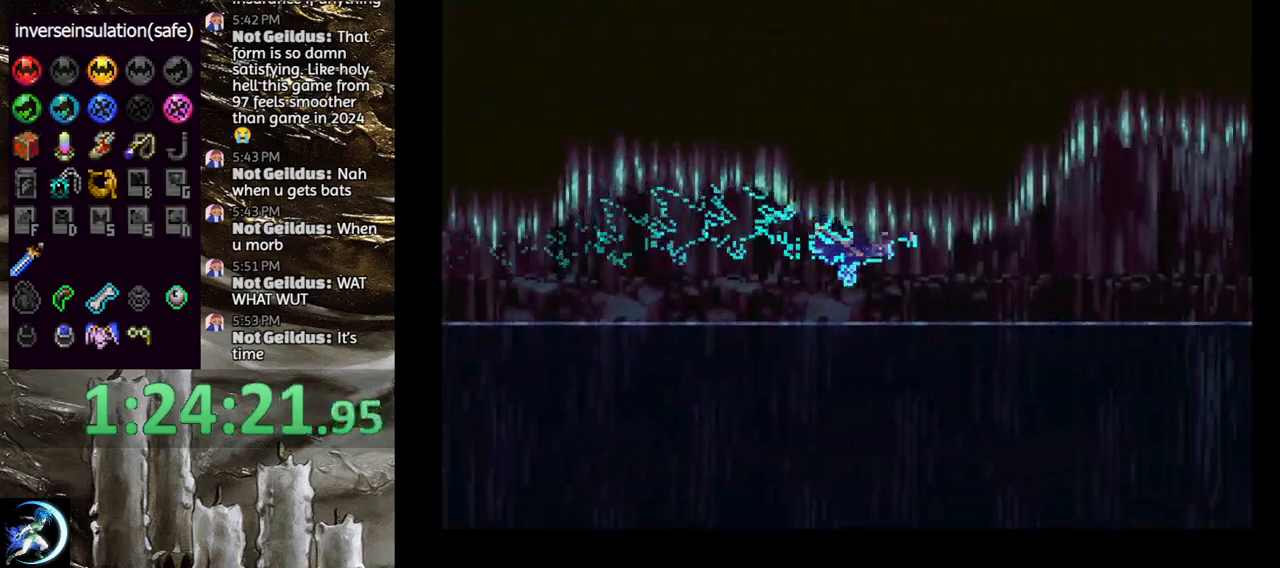
{"buttons": ["DPAD_UP"], "left_stick": "center", "right_stick": "center"}
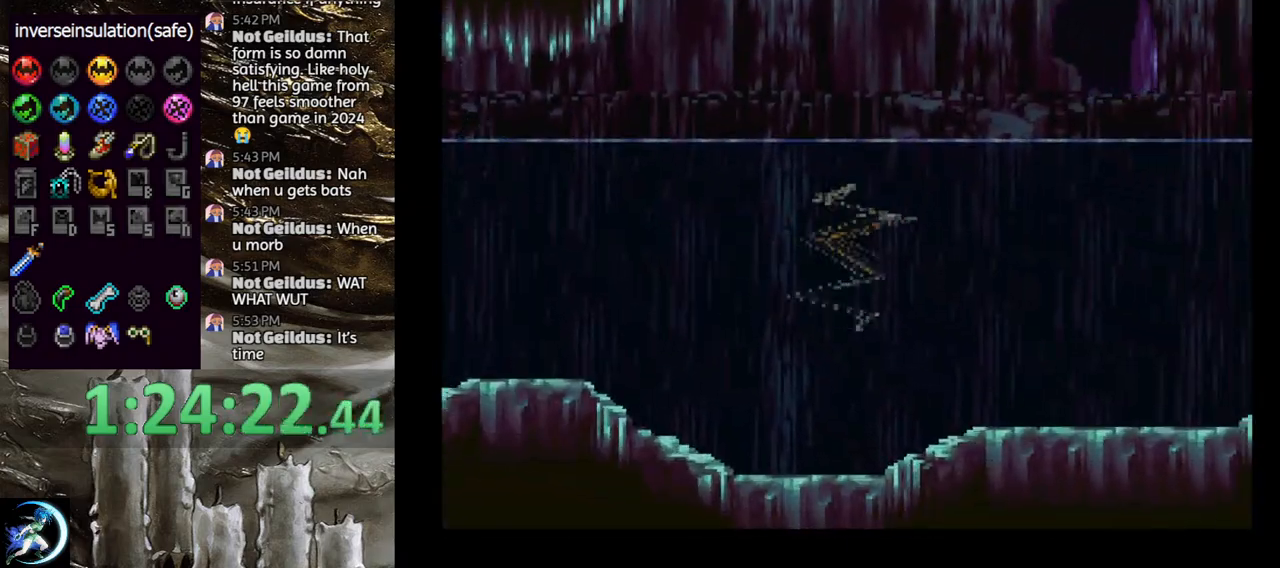
{"buttons": ["DPAD_DOWN", "DPAD_RIGHT"], "left_stick": "center", "right_stick": "center", "events": [[67, "SQUARE", "down"], [200, "SQUARE", "up"], [283, "SQUARE", "down"], [333, "SQUARE", "up"], [383, "DPAD_DOWN", "down"], [383, "DPAD_RIGHT", "down"], [383, "DPAD_UP", "up"]]}
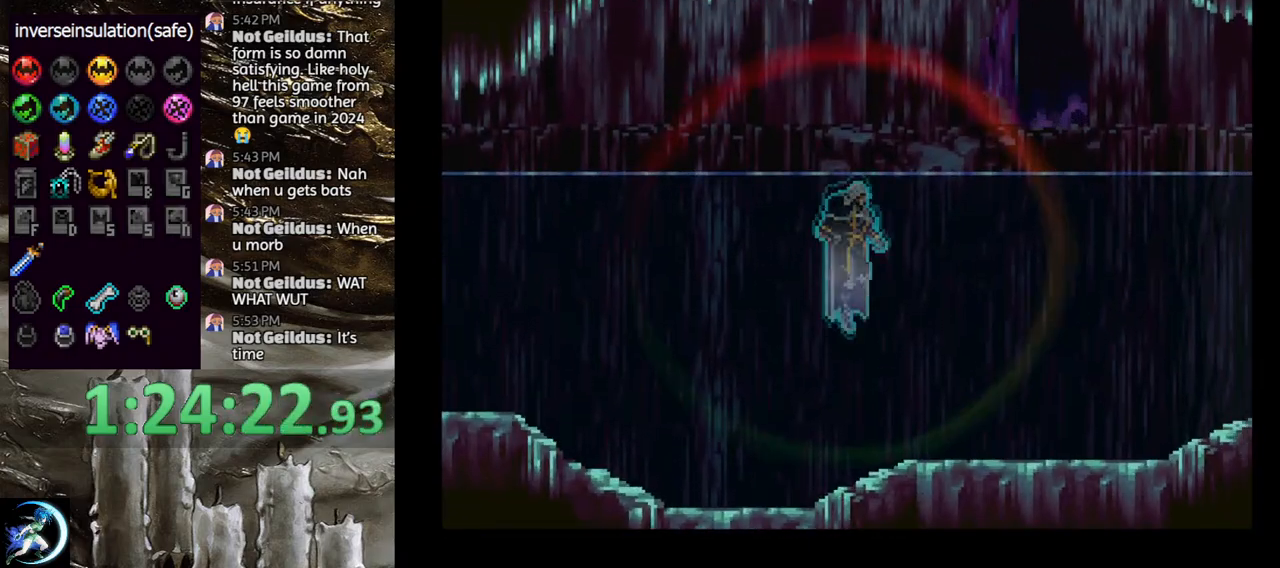
{"buttons": ["CROSS", "DPAD_RIGHT"], "left_stick": "center", "right_stick": "center", "events": [[17, "CROSS", "down"], [250, "CROSS", "up"], [333, "DPAD_DOWN", "up"], [350, "CROSS", "down"]]}
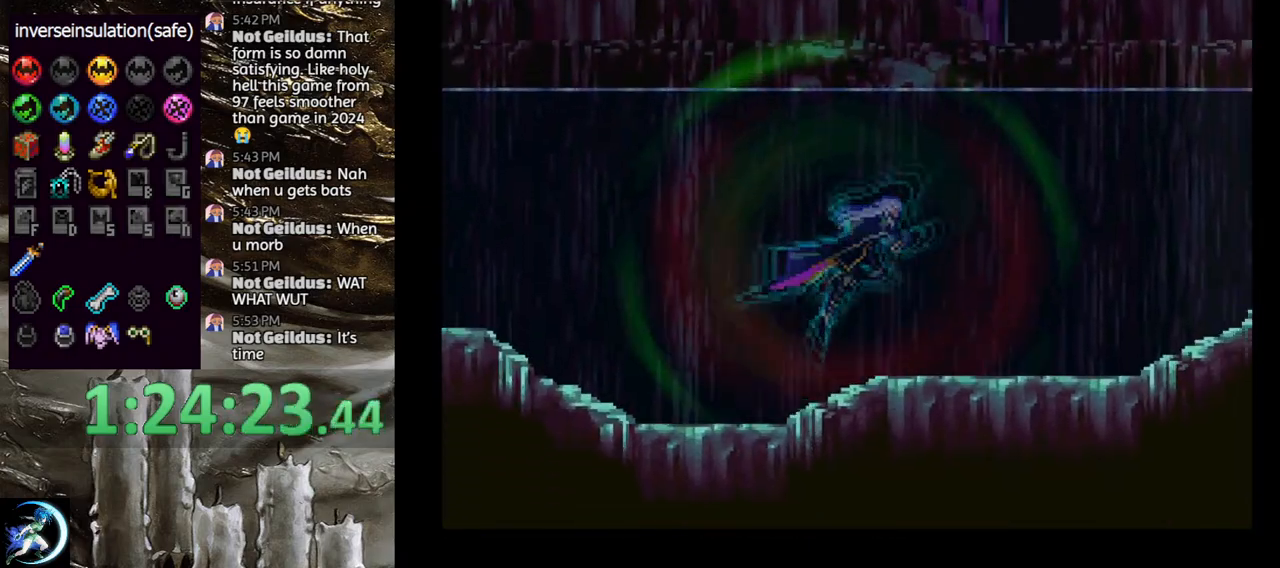
{"buttons": [], "left_stick": "center", "right_stick": "center", "events": [[283, "CROSS", "up"], [350, "CROSS", "down"], [467, "CROSS", "up"], [467, "DPAD_RIGHT", "up"]]}
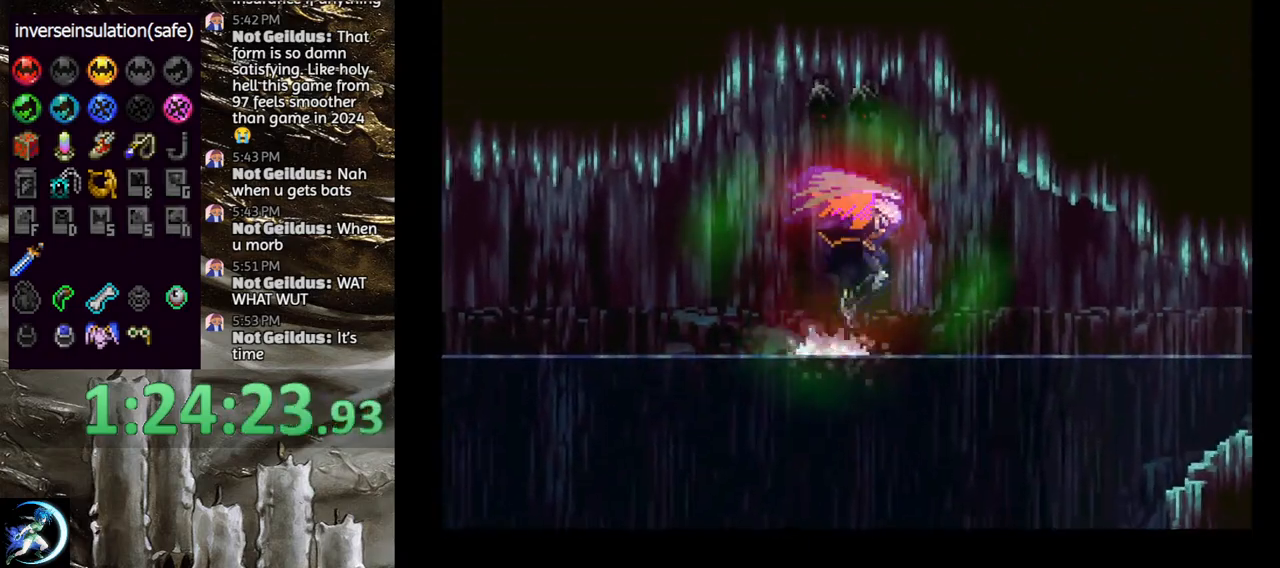
{"buttons": ["DPAD_DOWN"], "left_stick": "center", "right_stick": "center", "events": [[33, "CROSS", "down"], [33, "DPAD_DOWN", "down"], [33, "DPAD_RIGHT", "down"], [33, "R1", "down"], [183, "DPAD_RIGHT", "up"], [200, "CROSS", "up"], [200, "DPAD_DOWN", "up"], [200, "R1", "up"], [417, "DPAD_DOWN", "down"]]}
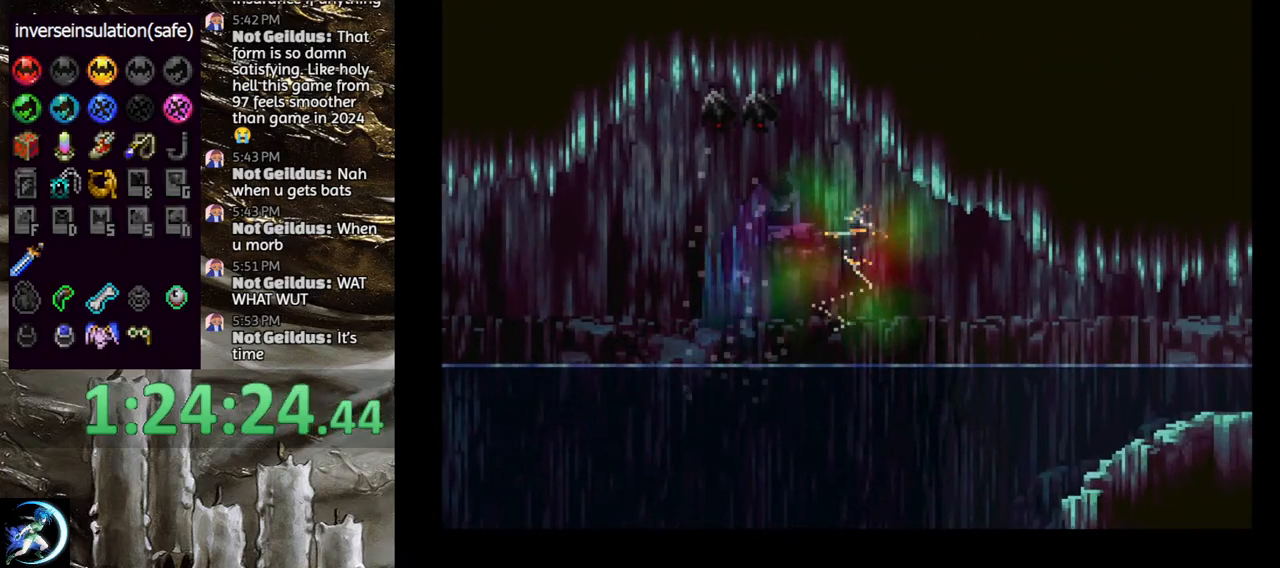
{"buttons": ["CROSS"], "left_stick": "center", "right_stick": "center", "events": [[350, "DPAD_DOWN", "up"], [383, "CROSS", "down"]]}
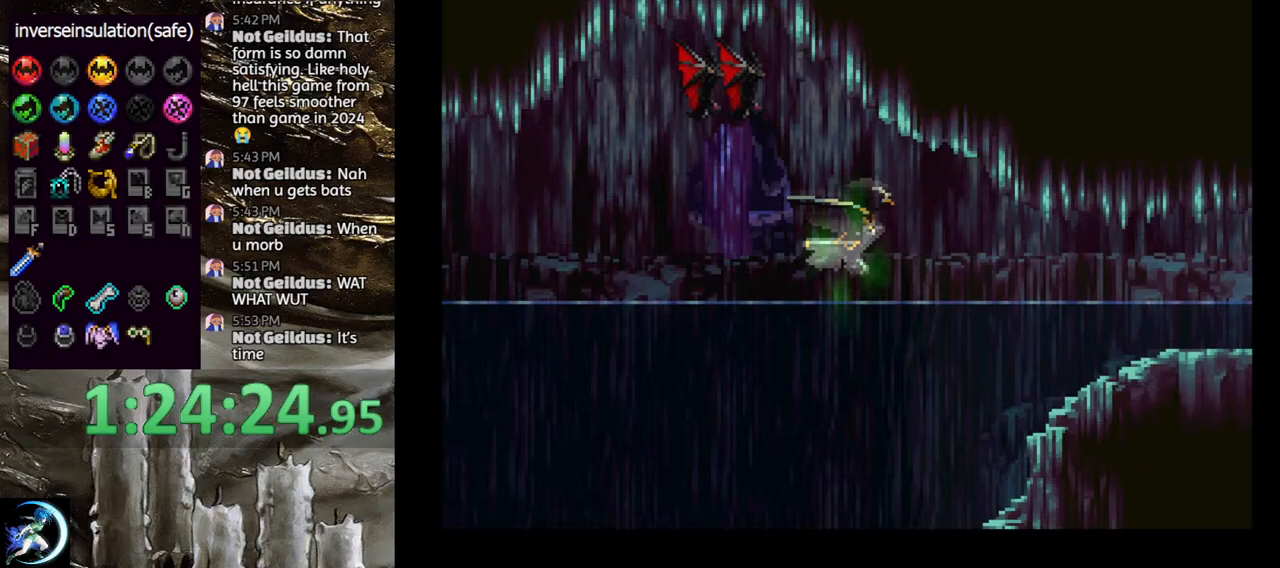
{"buttons": [], "left_stick": "center", "right_stick": "center", "events": [[33, "DPAD_UP", "down"], [67, "DPAD_LEFT", "down"], [183, "DPAD_UP", "up"], [200, "DPAD_DOWN", "down"], [233, "DPAD_LEFT", "up"], [283, "DPAD_RIGHT", "down"], [350, "DPAD_DOWN", "up"], [417, "CROSS", "up"], [433, "DPAD_RIGHT", "up"]]}
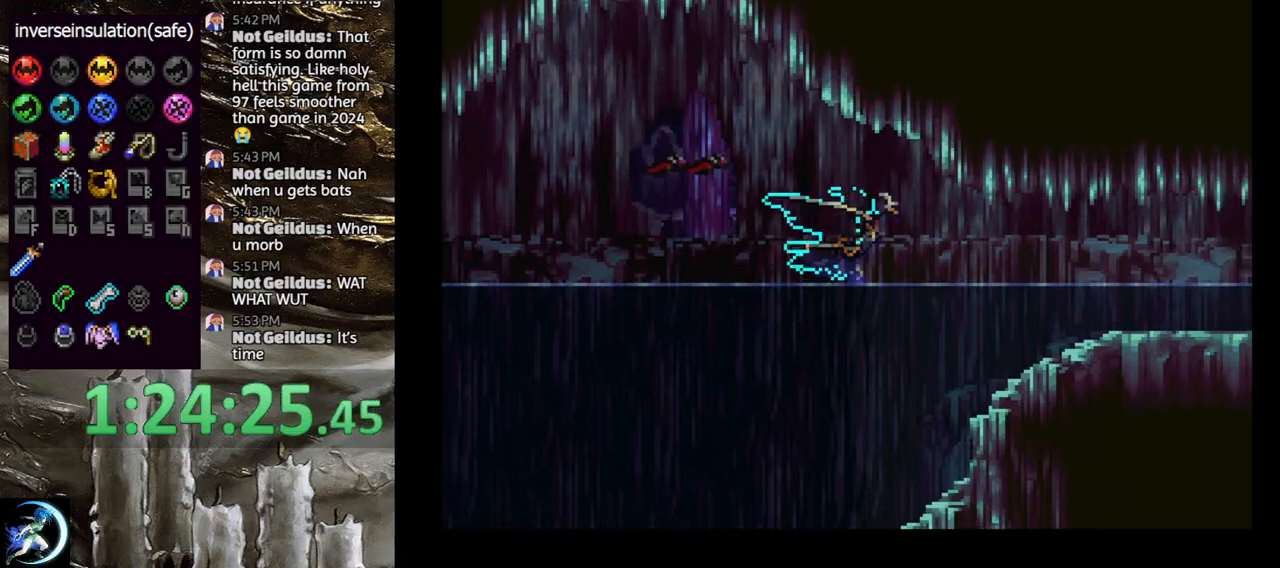
{"buttons": [], "left_stick": "center", "right_stick": "center", "events": []}
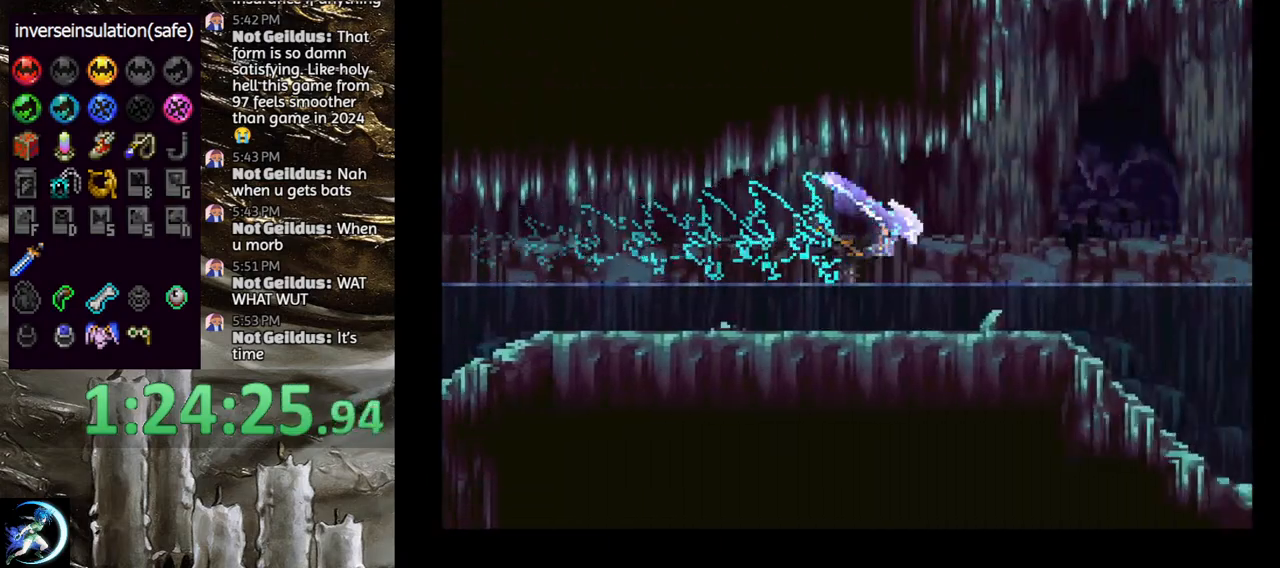
{"buttons": [], "left_stick": "center", "right_stick": "center", "events": []}
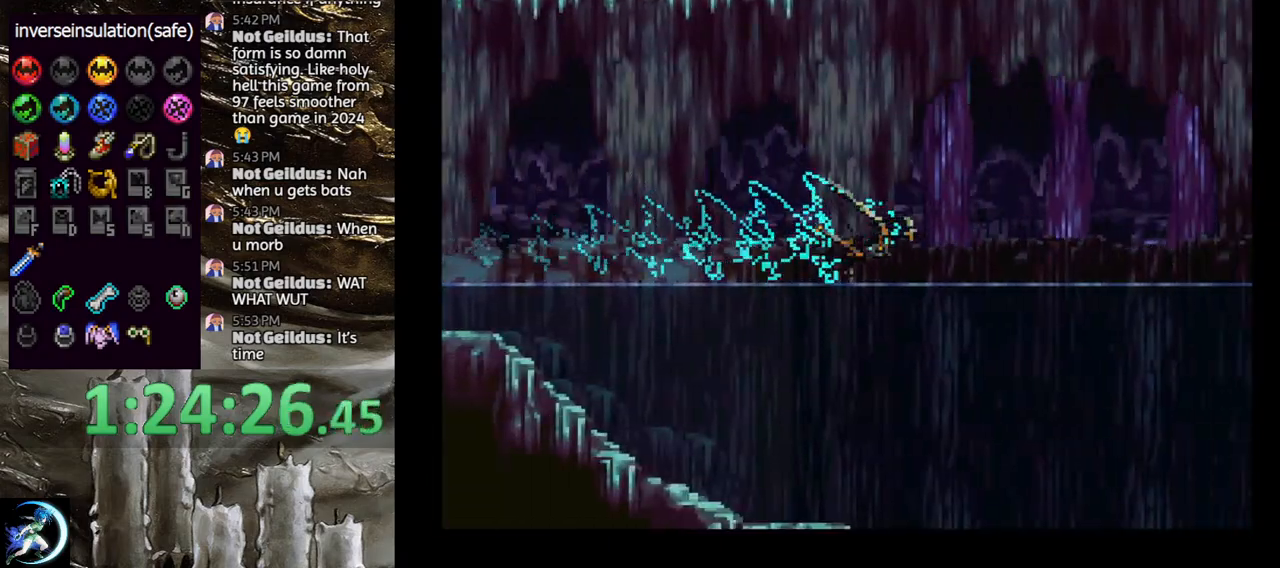
{"buttons": [], "left_stick": "center", "right_stick": "center", "events": []}
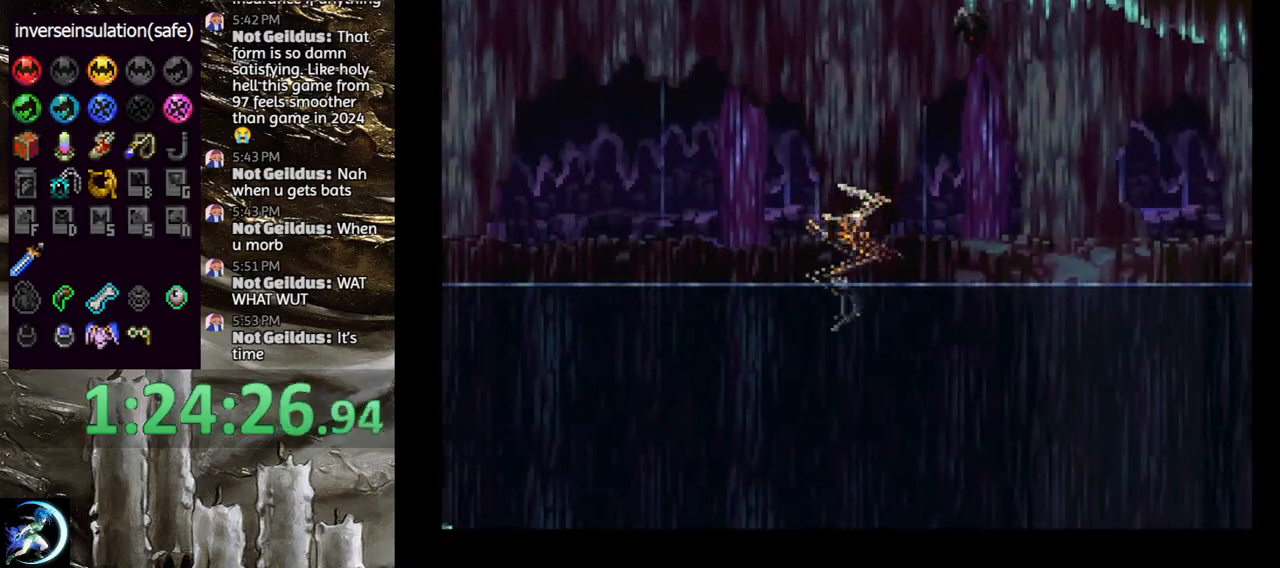
{"buttons": ["CROSS", "DPAD_DOWN", "DPAD_RIGHT"], "left_stick": "center", "right_stick": "center", "events": [[300, "DPAD_DOWN", "down"], [300, "DPAD_RIGHT", "down"], [333, "CROSS", "down"]]}
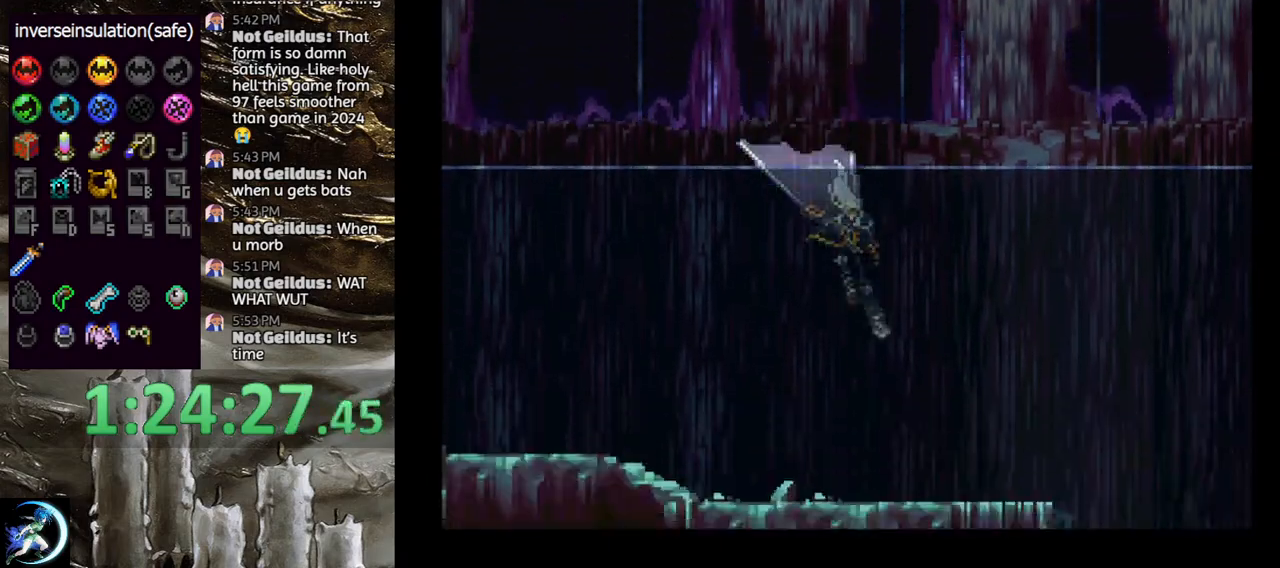
{"buttons": ["CROSS", "DPAD_RIGHT"], "left_stick": "center", "right_stick": "center", "events": [[17, "DPAD_DOWN", "up"], [67, "DPAD_RIGHT", "up"], [133, "CROSS", "up"], [217, "DPAD_RIGHT", "down"], [267, "CROSS", "down"]]}
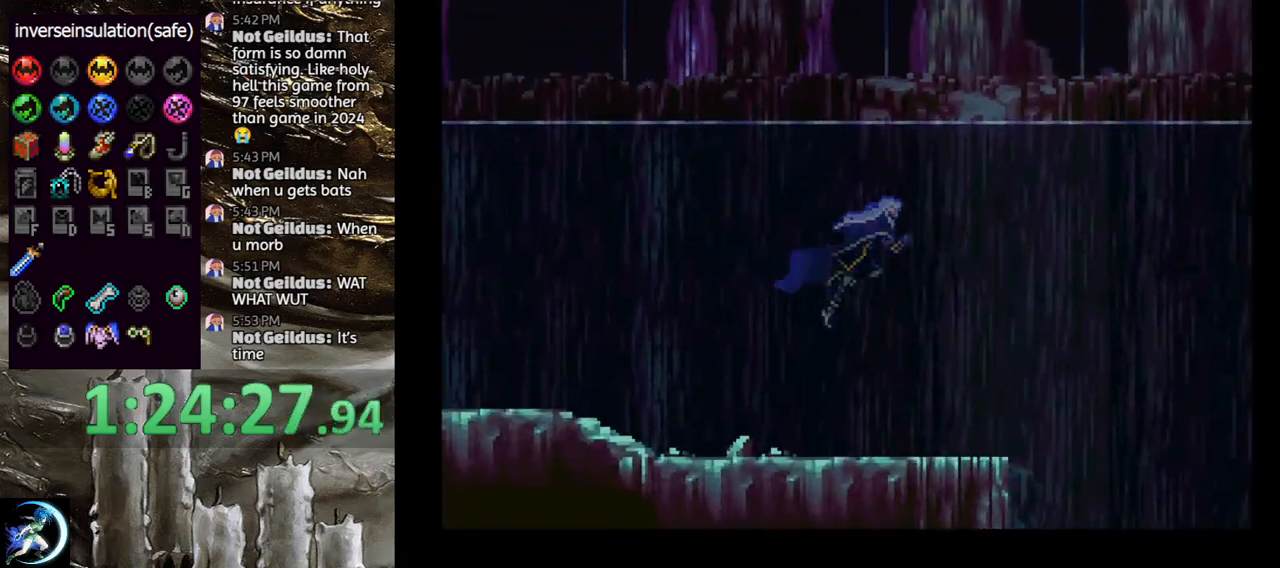
{"buttons": [], "left_stick": "center", "right_stick": "center", "events": [[233, "CROSS", "up"], [333, "CROSS", "down"], [483, "CROSS", "up"], [483, "DPAD_RIGHT", "up"]]}
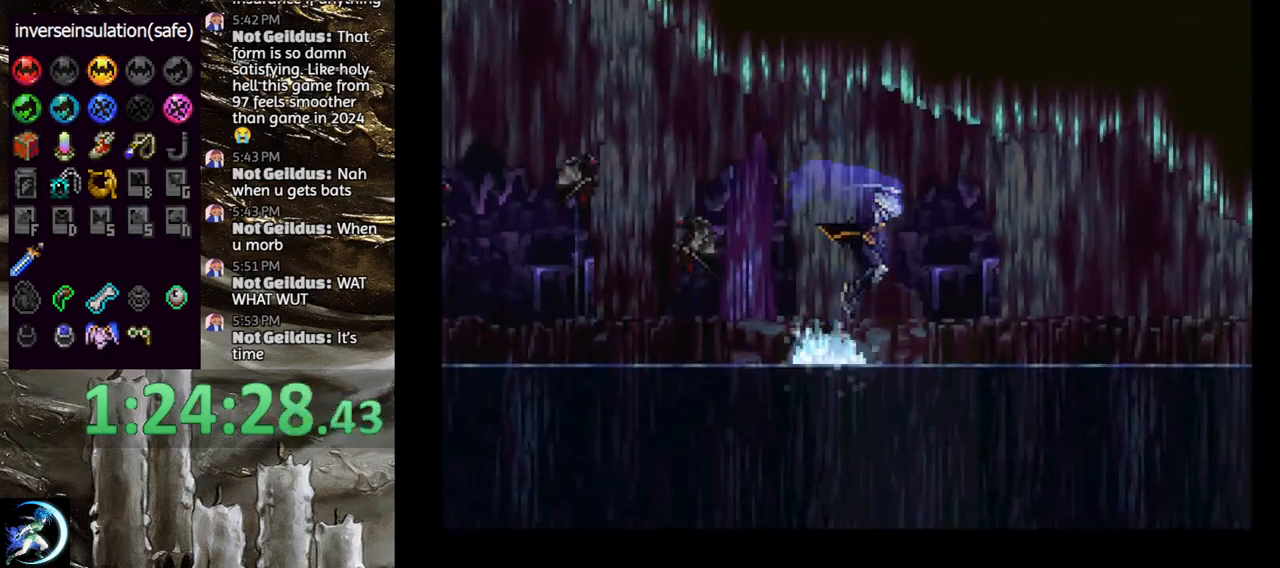
{"buttons": [], "left_stick": "center", "right_stick": "center", "events": [[50, "CROSS", "down"], [50, "DPAD_DOWN", "down"], [50, "DPAD_RIGHT", "down"], [83, "R1", "down"], [167, "DPAD_DOWN", "up"], [167, "DPAD_RIGHT", "up"], [200, "CROSS", "up"], [200, "R1", "up"]]}
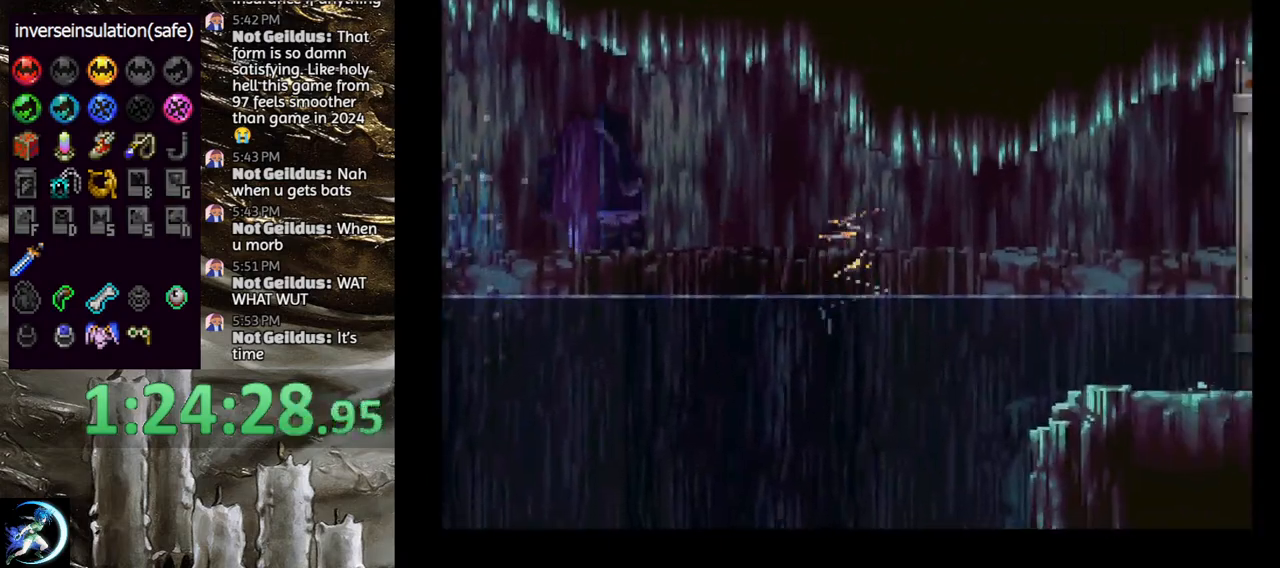
{"buttons": [], "left_stick": "center", "right_stick": "center", "events": [[167, "DPAD_UP", "down"], [367, "DPAD_UP", "up"]]}
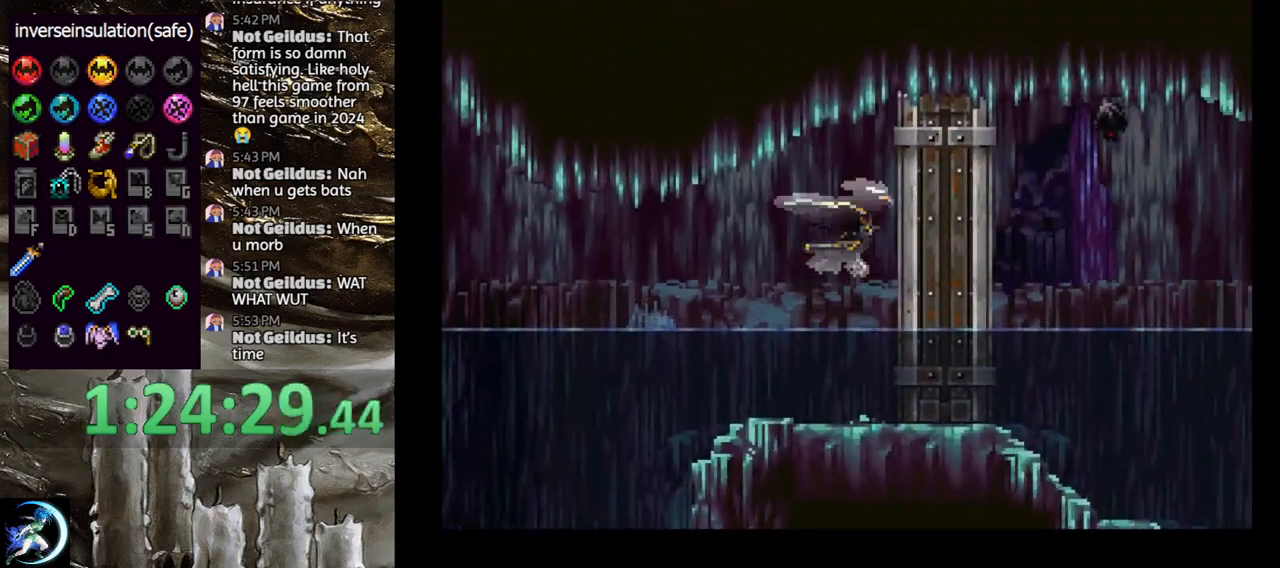
{"buttons": ["DPAD_LEFT"], "left_stick": "center", "right_stick": "center", "events": [[350, "DPAD_LEFT", "down"]]}
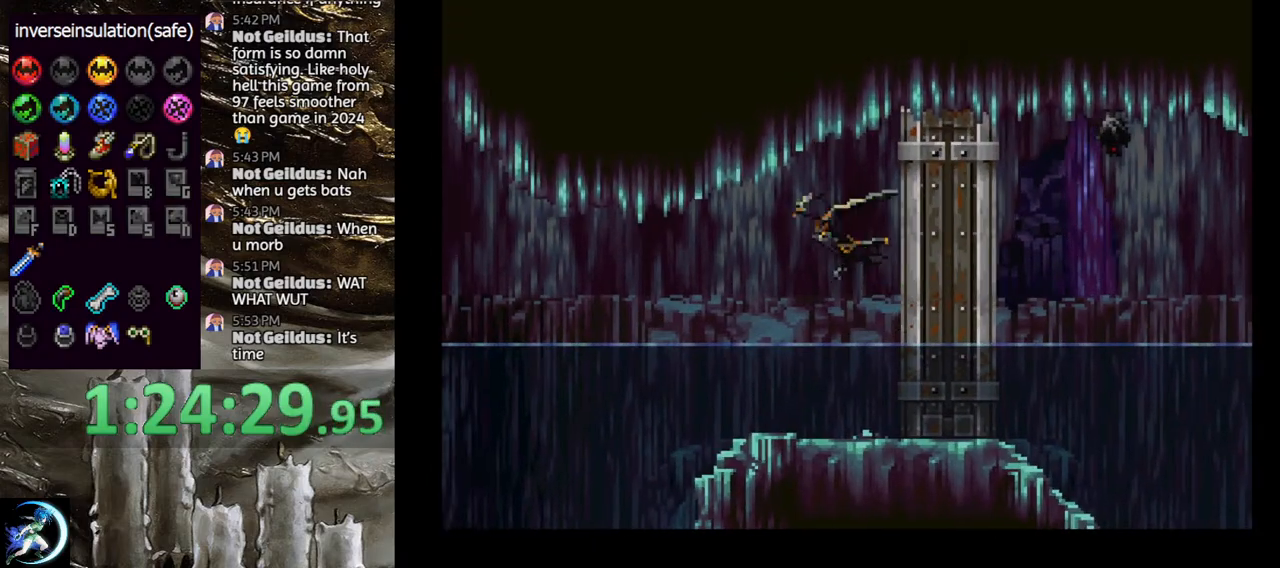
{"buttons": ["DPAD_LEFT"], "left_stick": "center", "right_stick": "center", "events": []}
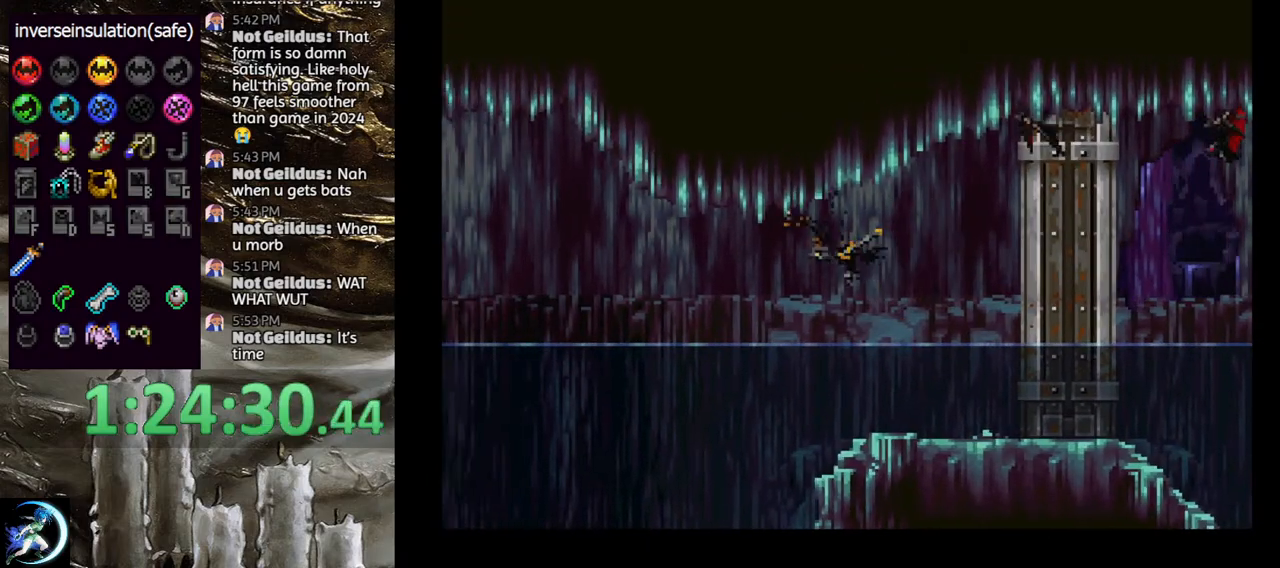
{"buttons": ["DPAD_LEFT"], "left_stick": "center", "right_stick": "center", "events": []}
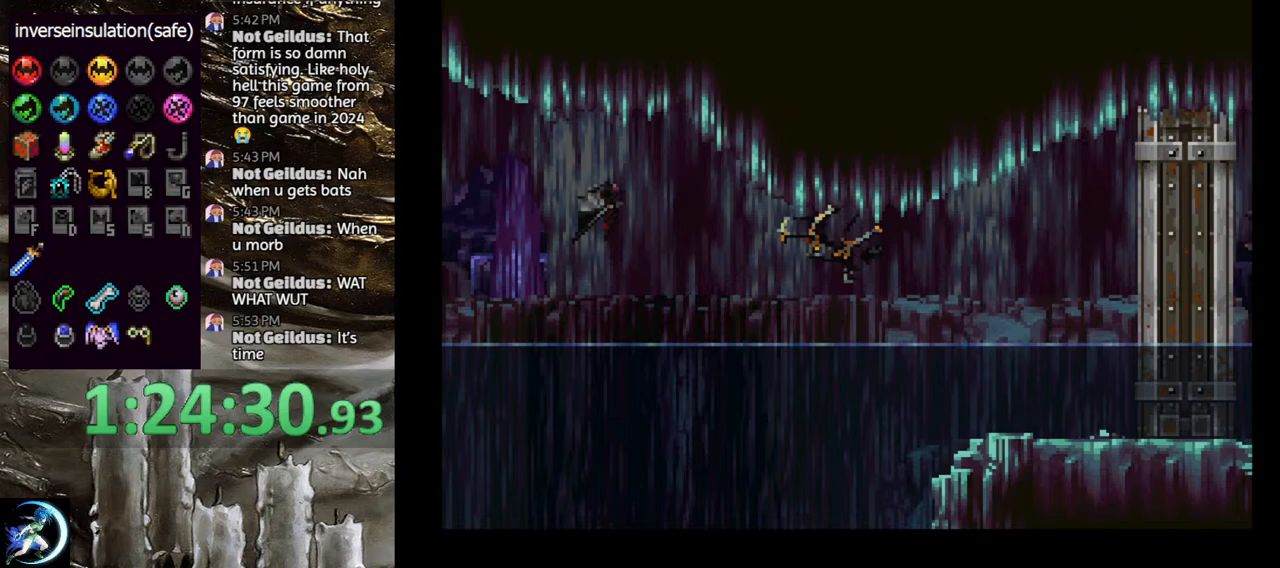
{"buttons": ["R1"], "left_stick": "center", "right_stick": "center", "events": [[233, "DPAD_LEFT", "up"], [250, "SQUARE", "down"], [383, "SQUARE", "up"], [500, "R1", "down"]]}
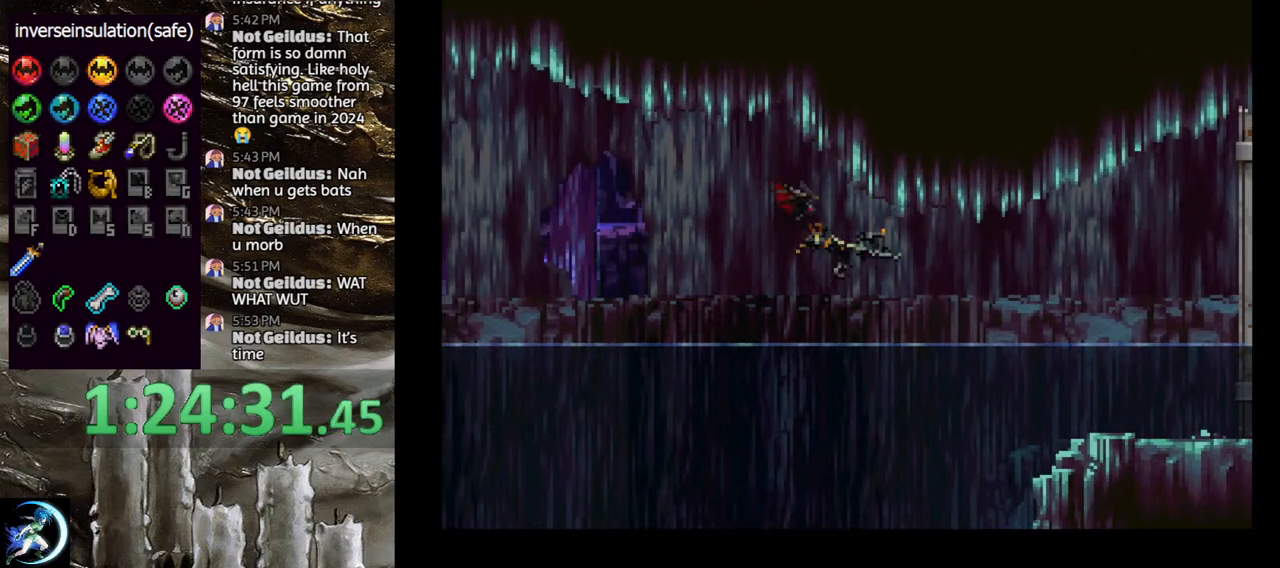
{"buttons": [], "left_stick": "center", "right_stick": "center", "events": [[117, "R1", "up"]]}
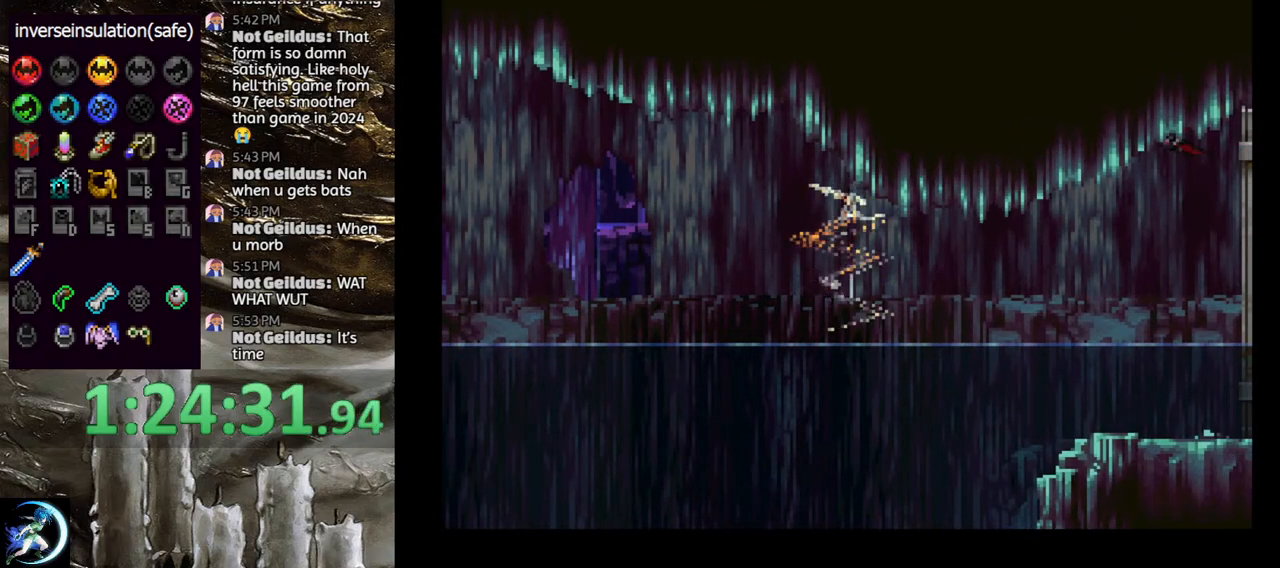
{"buttons": ["DPAD_DOWN"], "left_stick": "center", "right_stick": "center", "events": [[33, "DPAD_LEFT", "down"], [117, "SQUARE", "down"], [167, "SQUARE", "up"], [233, "SQUARE", "down"], [267, "DPAD_LEFT", "up"], [333, "SQUARE", "up"], [467, "DPAD_DOWN", "down"]]}
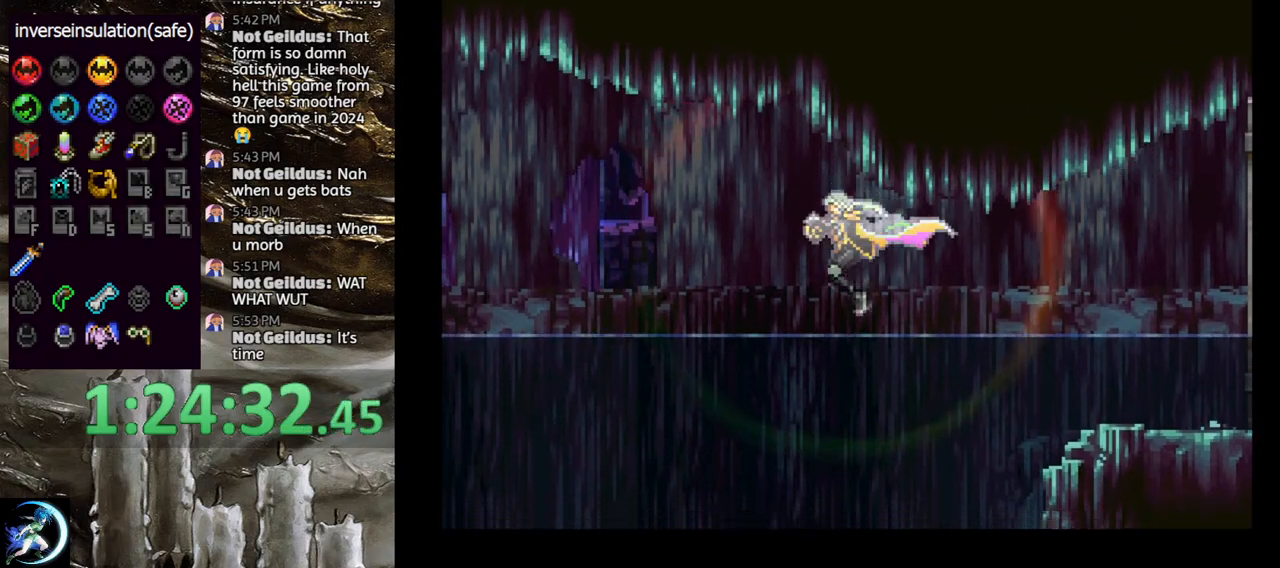
{"buttons": ["DPAD_LEFT"], "left_stick": "center", "right_stick": "center", "events": [[33, "DPAD_LEFT", "down"], [50, "DPAD_DOWN", "up"], [100, "CROSS", "down"], [100, "DPAD_UP", "down"], [133, "R1", "down"], [217, "CROSS", "up"], [267, "DPAD_UP", "up"], [267, "R1", "up"], [283, "DPAD_LEFT", "up"], [467, "DPAD_LEFT", "down"]]}
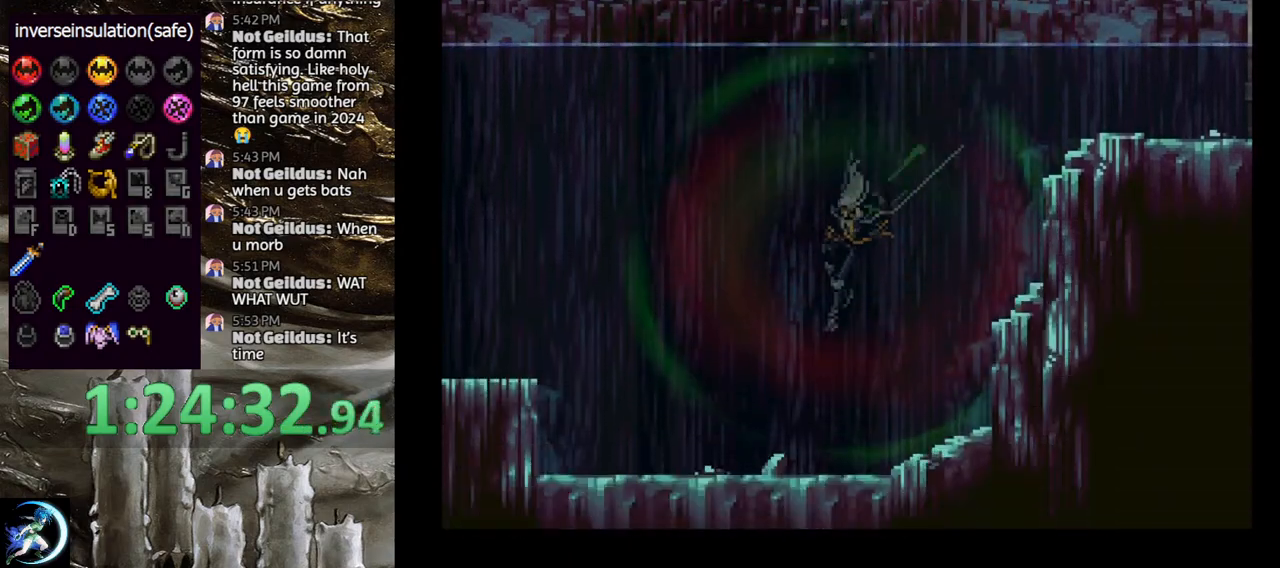
{"buttons": ["CROSS", "DPAD_LEFT"], "left_stick": "center", "right_stick": "center", "events": [[283, "CROSS", "down"]]}
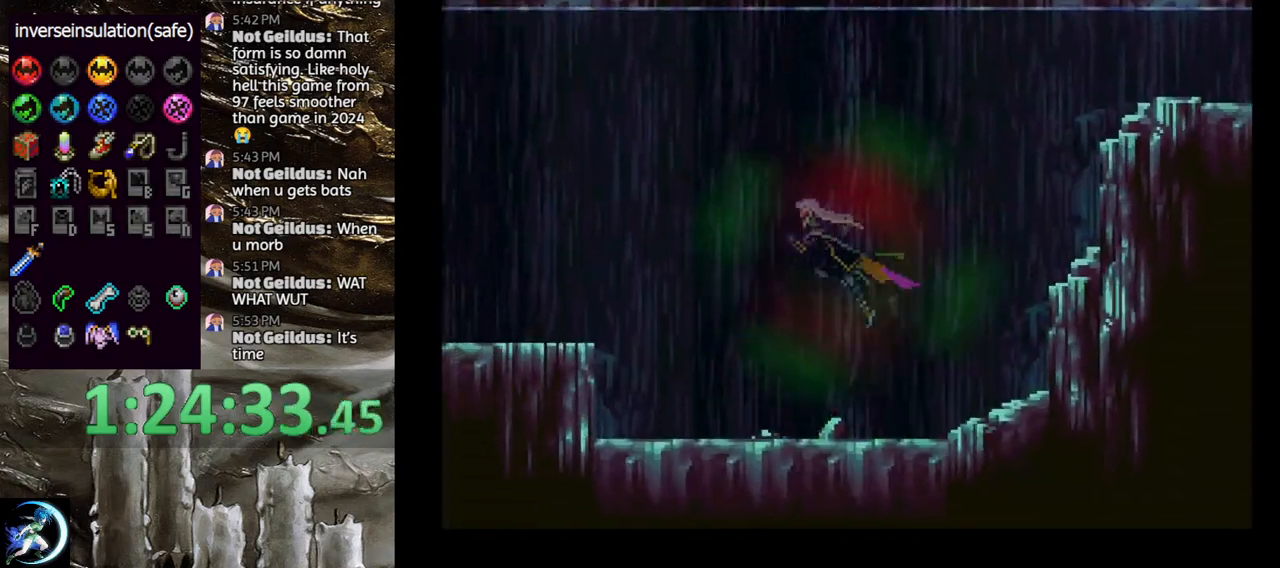
{"buttons": ["CROSS", "DPAD_LEFT"], "left_stick": "center", "right_stick": "center", "events": [[200, "CROSS", "up"], [267, "CROSS", "down"]]}
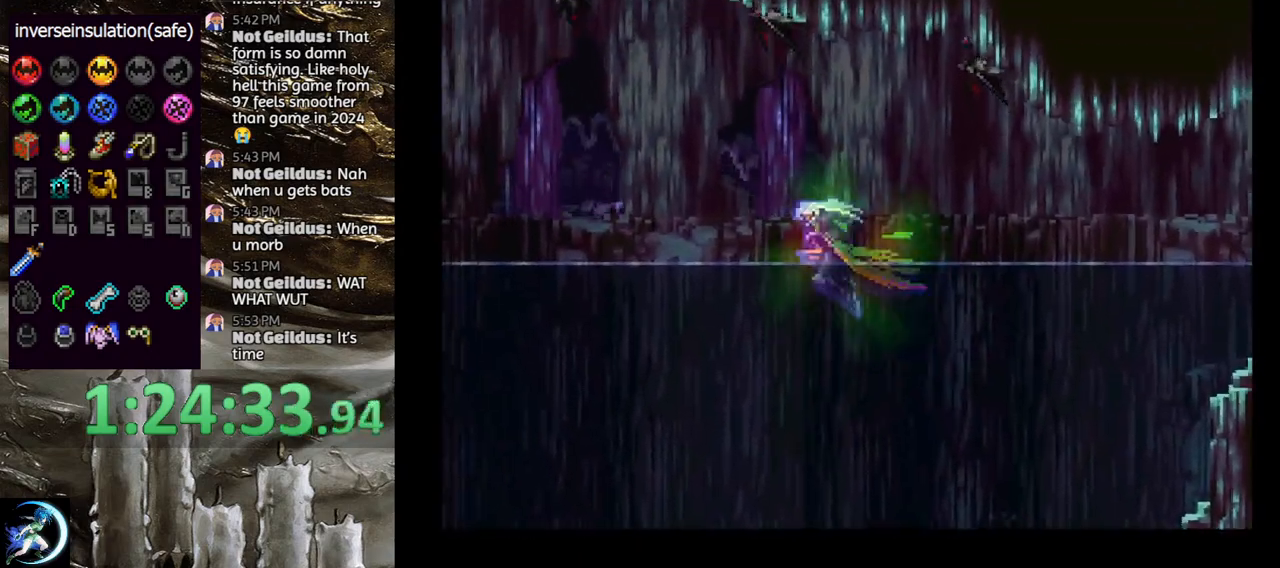
{"buttons": [], "left_stick": "center", "right_stick": "center", "events": [[83, "CROSS", "up"], [83, "R1", "down"], [217, "DPAD_LEFT", "up"], [233, "R1", "up"]]}
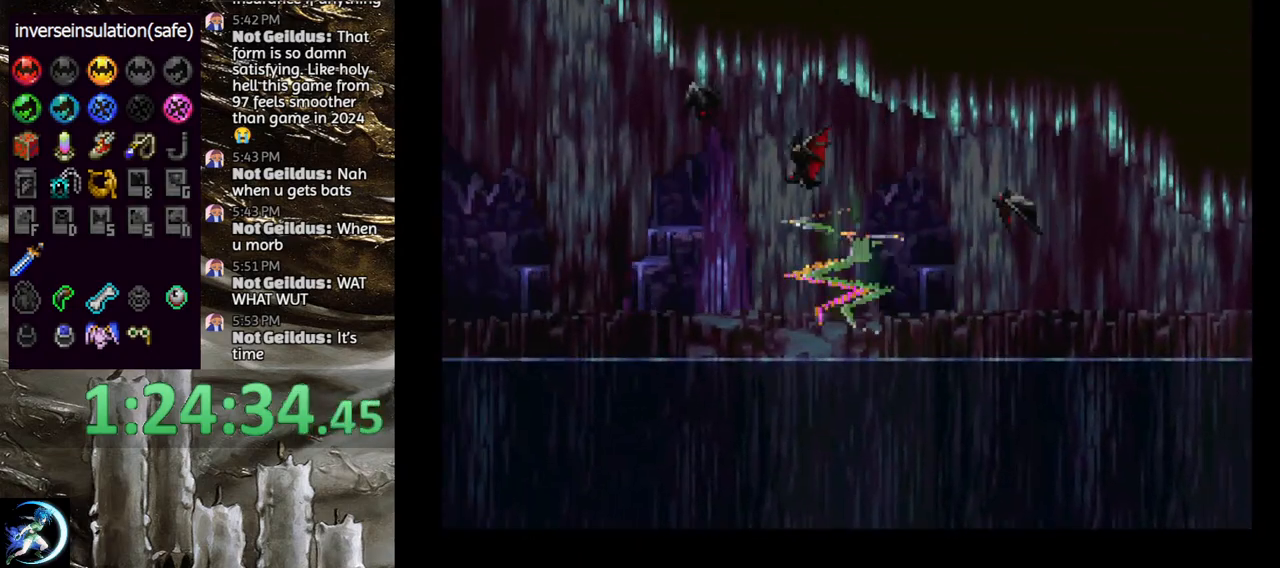
{"buttons": ["R1"], "left_stick": "center", "right_stick": "center", "events": [[33, "DPAD_RIGHT", "down"], [417, "DPAD_RIGHT", "up"], [450, "R1", "down"]]}
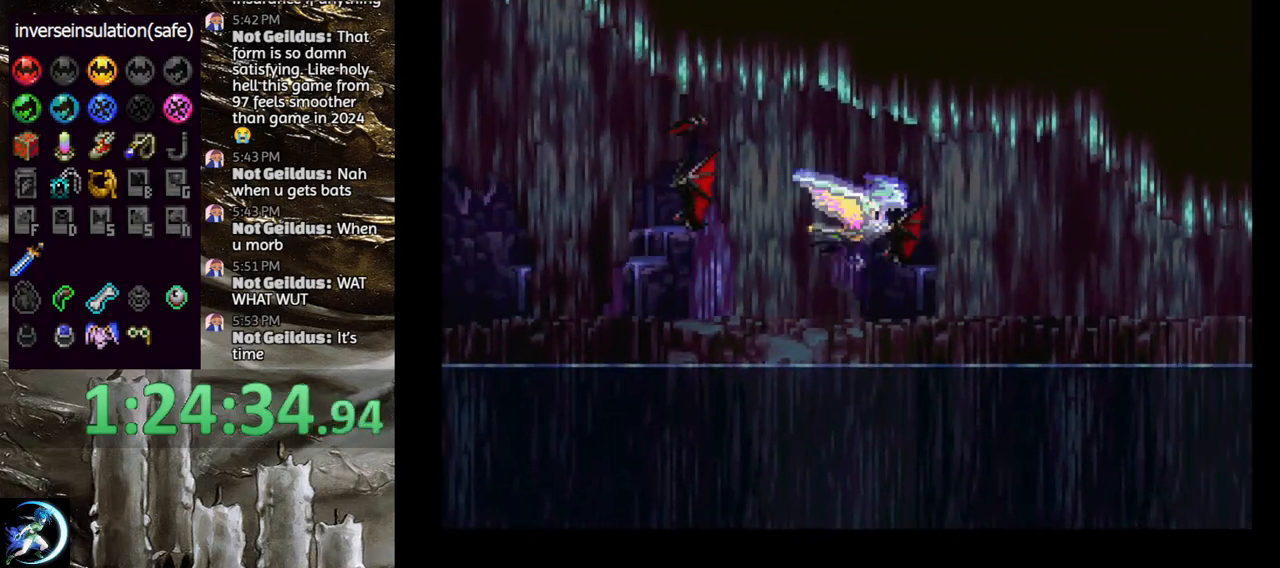
{"buttons": [], "left_stick": "center", "right_stick": "center", "events": [[50, "R1", "up"]]}